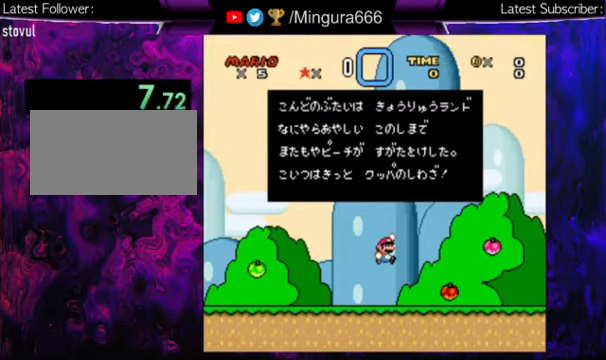
Gameplay with a controller (Nintendo layout); each line is a JSON object with the inputs held at the frame after it. "events" lists button and stick changes between this image and that frame as [ms after this image, input, new state], when the widget could be followed in between. Not read: L1 L3 R1 R3.
{"buttons": [], "events": [[133, "B", "down"], [400, "B", "up"]]}
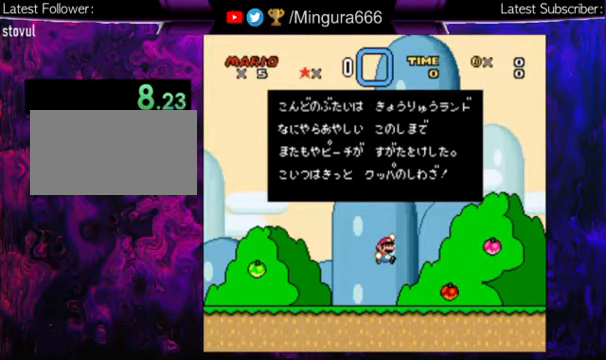
{"buttons": [], "events": [[167, "A", "down"], [167, "B", "down"], [367, "A", "up"], [400, "B", "up"]]}
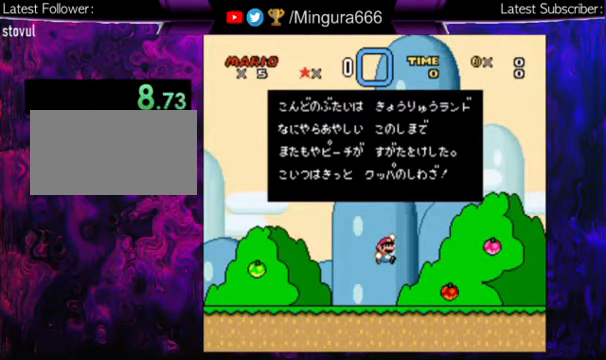
{"buttons": ["A", "B"], "events": [[133, "A", "down"], [133, "B", "down"]]}
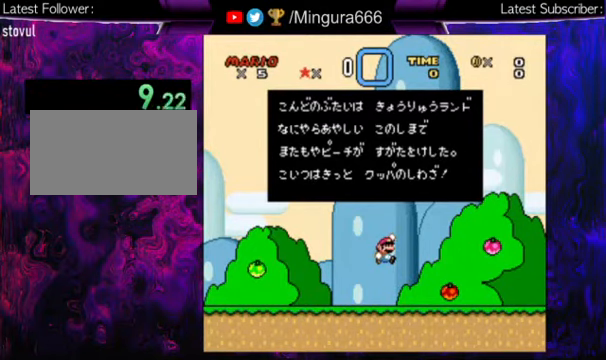
{"buttons": [], "events": [[100, "A", "up"], [167, "B", "up"]]}
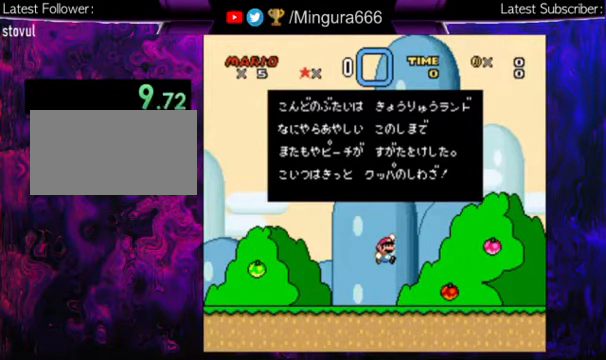
{"buttons": ["A", "X"], "events": [[33, "B", "down"], [33, "Y", "down"], [167, "A", "down"], [200, "A", "up"], [366, "B", "up"], [400, "A", "down"], [466, "X", "down"], [466, "Y", "up"]]}
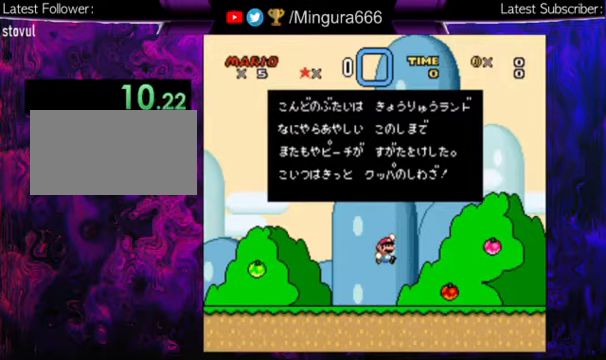
{"buttons": ["A", "B"], "events": [[133, "A", "up"], [133, "B", "down"], [133, "X", "up"], [133, "Y", "down"], [233, "A", "down"], [233, "Y", "up"], [266, "B", "up"], [366, "B", "down"], [366, "X", "down"], [366, "Y", "down"], [400, "A", "up"], [400, "B", "up"], [400, "X", "up"], [433, "B", "down"], [466, "A", "down"], [466, "Y", "up"]]}
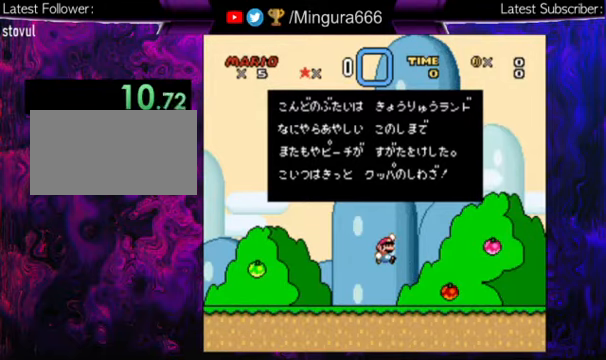
{"buttons": ["A", "X"], "events": [[66, "X", "down"], [66, "Y", "down"], [100, "A", "up"], [100, "X", "up"], [166, "A", "down"], [166, "Y", "up"], [233, "B", "up"], [266, "B", "down"], [266, "X", "down"], [300, "Y", "down"], [366, "B", "up"], [400, "X", "up"], [400, "Y", "up"], [433, "X", "down"]]}
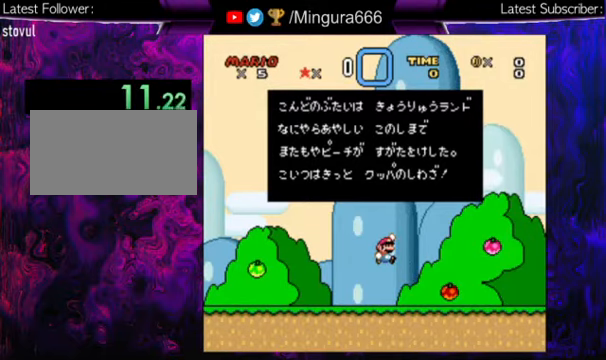
{"buttons": ["A", "B"], "events": [[33, "X", "up"], [66, "A", "up"], [200, "A", "down"], [266, "B", "down"], [366, "B", "up"], [400, "A", "up"], [466, "A", "down"], [466, "B", "down"]]}
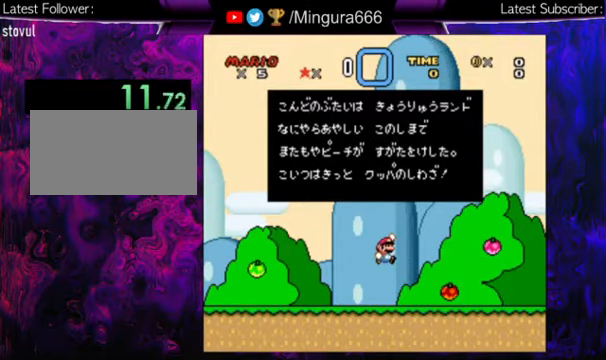
{"buttons": [], "events": [[100, "A", "up"], [100, "B", "up"], [166, "A", "down"], [166, "B", "down"], [266, "B", "up"], [300, "A", "up"], [366, "Y", "down"], [500, "Y", "up"]]}
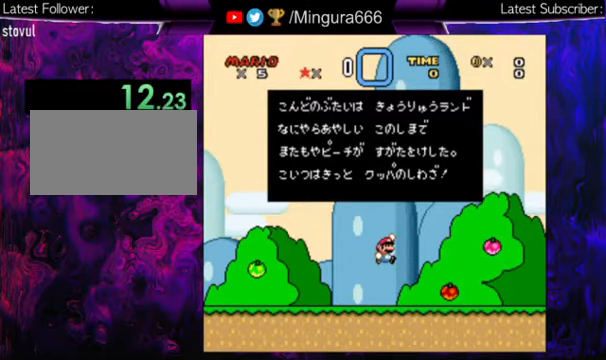
{"buttons": [], "events": [[366, "Y", "down"], [466, "Y", "up"]]}
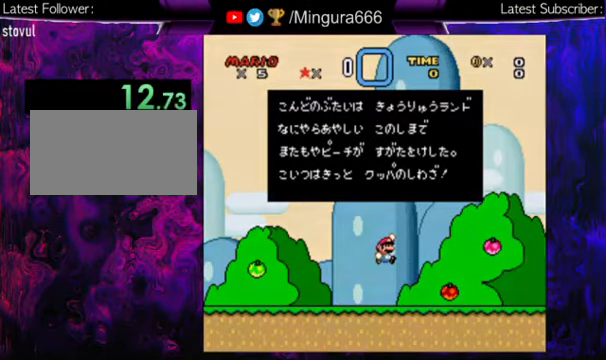
{"buttons": [], "events": [[66, "B", "down"], [166, "B", "up"], [233, "B", "down"], [333, "B", "up"]]}
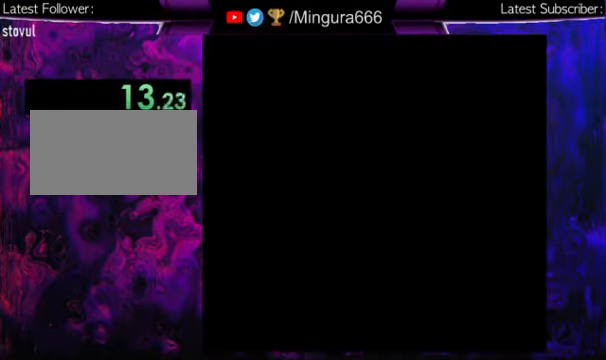
{"buttons": [], "events": []}
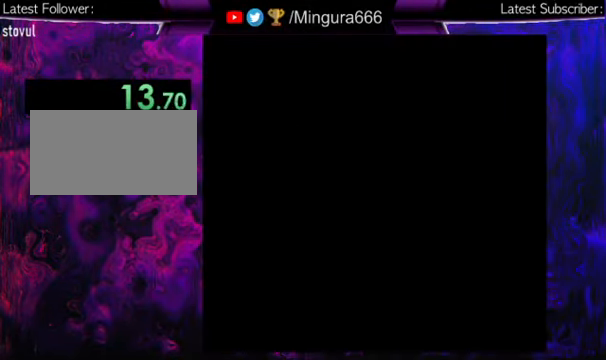
{"buttons": [], "events": [[300, "DPAD_LEFT", "down"], [433, "DPAD_LEFT", "up"]]}
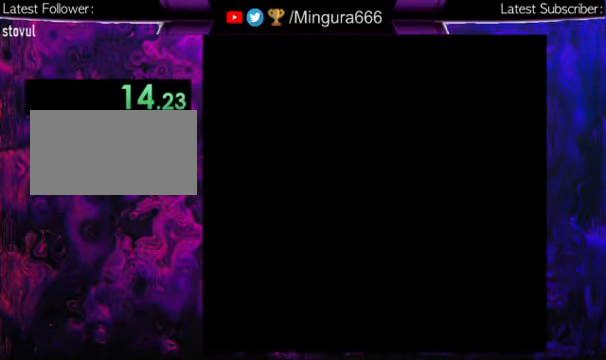
{"buttons": [], "events": [[33, "DPAD_LEFT", "down"], [133, "DPAD_LEFT", "up"], [233, "DPAD_LEFT", "down"], [300, "DPAD_LEFT", "up"], [400, "DPAD_LEFT", "down"], [500, "DPAD_LEFT", "up"]]}
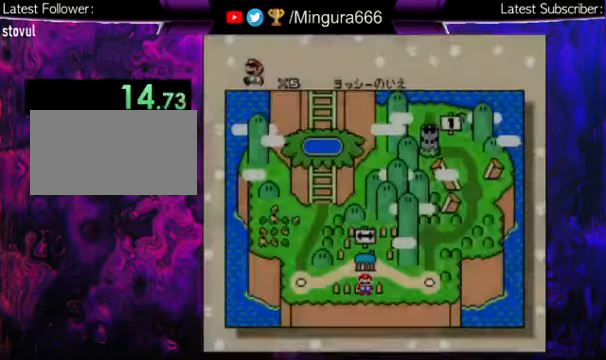
{"buttons": ["DPAD_LEFT"], "events": [[100, "DPAD_LEFT", "down"], [166, "DPAD_LEFT", "up"], [266, "DPAD_LEFT", "down"], [333, "DPAD_LEFT", "up"], [466, "DPAD_LEFT", "down"]]}
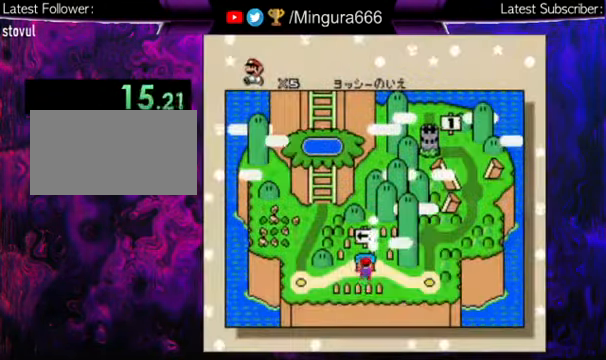
{"buttons": ["DPAD_LEFT"], "events": [[33, "DPAD_LEFT", "up"], [100, "DPAD_LEFT", "down"], [167, "DPAD_LEFT", "up"], [300, "DPAD_LEFT", "down"], [400, "DPAD_LEFT", "up"], [467, "DPAD_LEFT", "down"]]}
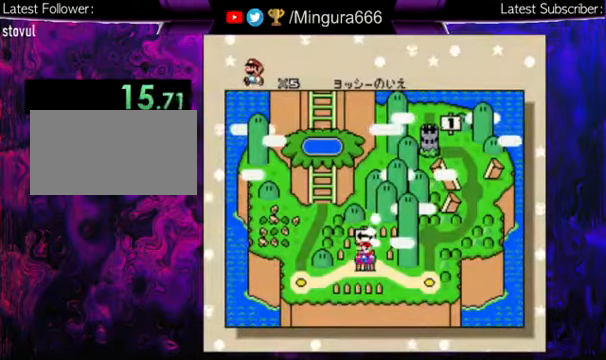
{"buttons": [], "events": [[67, "DPAD_LEFT", "up"], [134, "DPAD_LEFT", "down"], [167, "DPAD_LEFT", "up"], [367, "B", "down"], [467, "B", "up"]]}
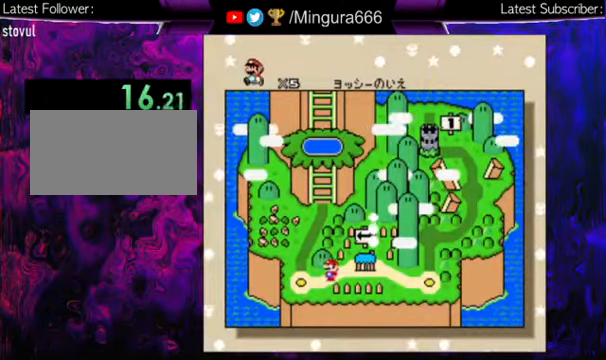
{"buttons": ["B"], "events": [[67, "B", "down"], [134, "B", "up"], [167, "B", "down"], [234, "B", "up"], [334, "B", "down"], [400, "B", "up"], [467, "B", "down"]]}
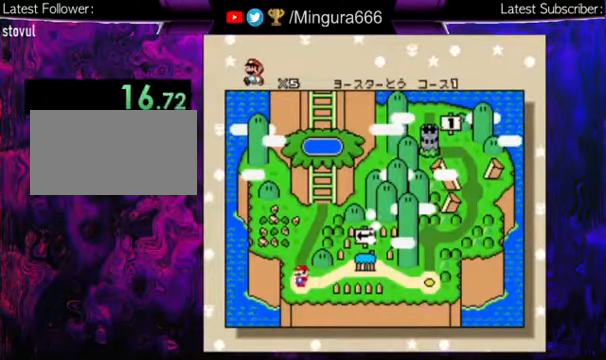
{"buttons": ["Y", "DPAD_RIGHT"], "events": [[100, "B", "up"], [134, "B", "down"], [200, "B", "up"], [334, "Y", "down"], [367, "DPAD_RIGHT", "down"]]}
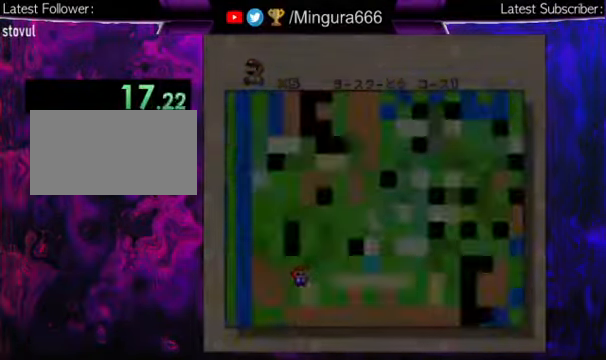
{"buttons": ["Y", "DPAD_RIGHT"], "events": []}
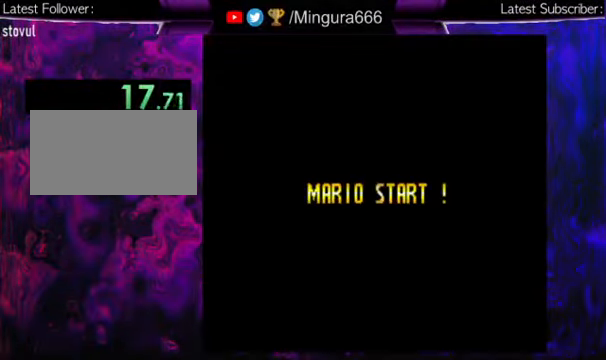
{"buttons": ["X", "Y", "DPAD_RIGHT"], "events": [[67, "X", "down"]]}
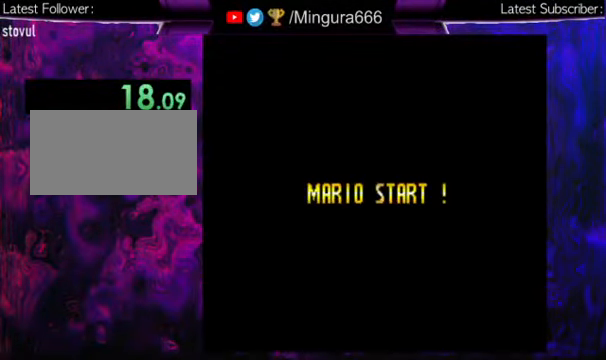
{"buttons": ["X", "Y", "DPAD_RIGHT"], "events": []}
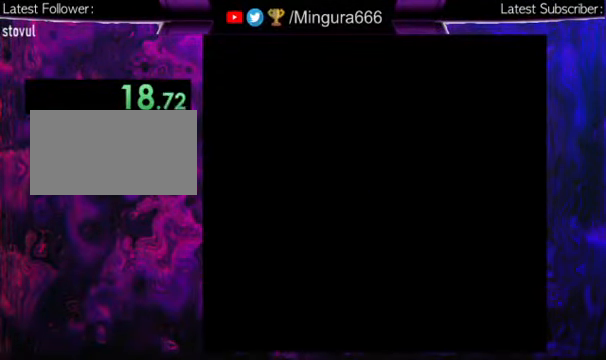
{"buttons": ["X", "Y", "DPAD_RIGHT"], "events": []}
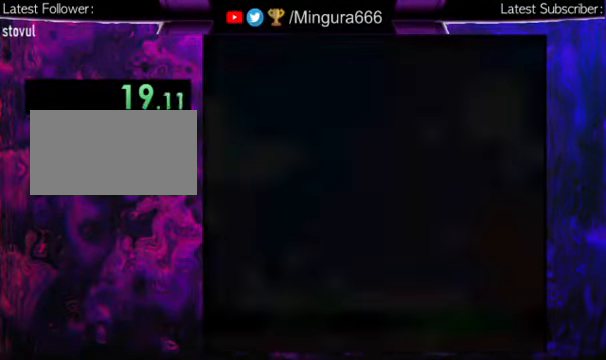
{"buttons": ["X", "Y", "DPAD_RIGHT"], "events": []}
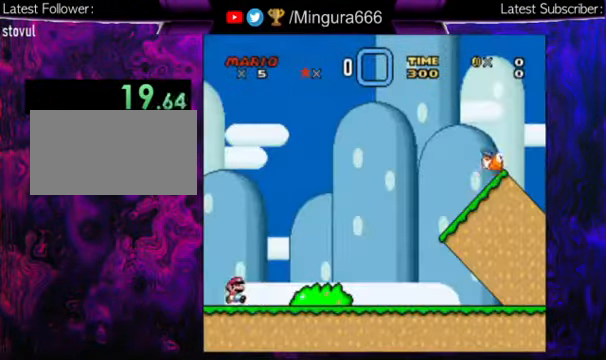
{"buttons": ["X", "Y", "DPAD_RIGHT"], "events": []}
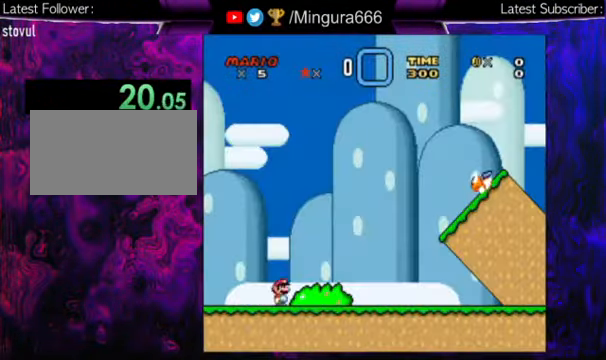
{"buttons": ["Y", "DPAD_RIGHT"], "events": [[167, "A", "down"], [300, "A", "up"], [467, "X", "up"]]}
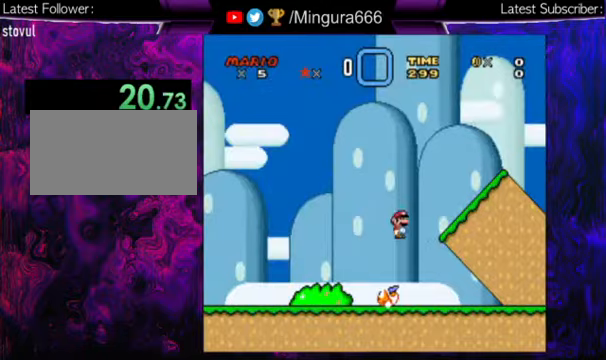
{"buttons": ["Y", "DPAD_RIGHT"], "events": []}
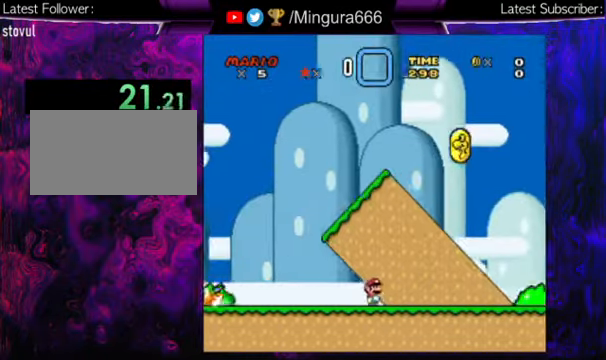
{"buttons": ["Y", "DPAD_RIGHT"], "events": []}
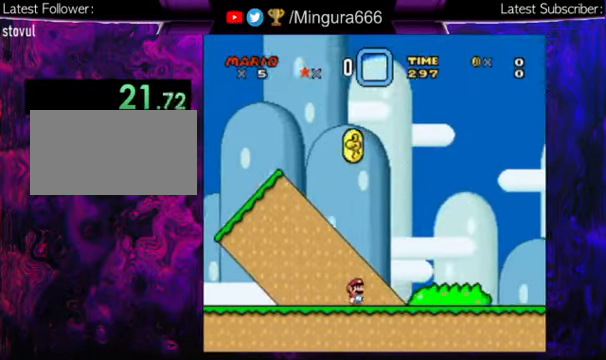
{"buttons": ["B", "Y", "DPAD_RIGHT"], "events": [[333, "B", "down"]]}
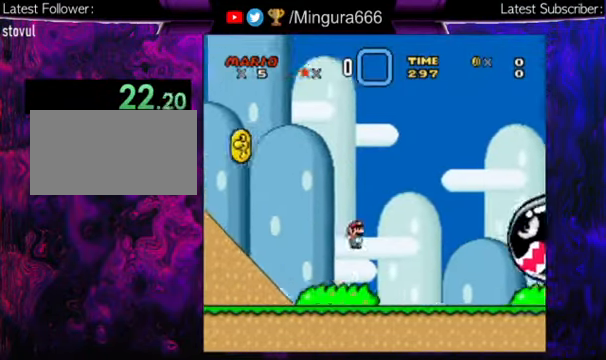
{"buttons": ["B", "Y", "DPAD_RIGHT"], "events": []}
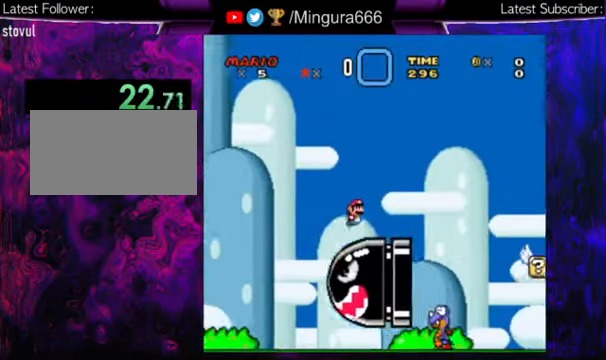
{"buttons": ["Y", "DPAD_RIGHT"], "events": [[233, "B", "up"]]}